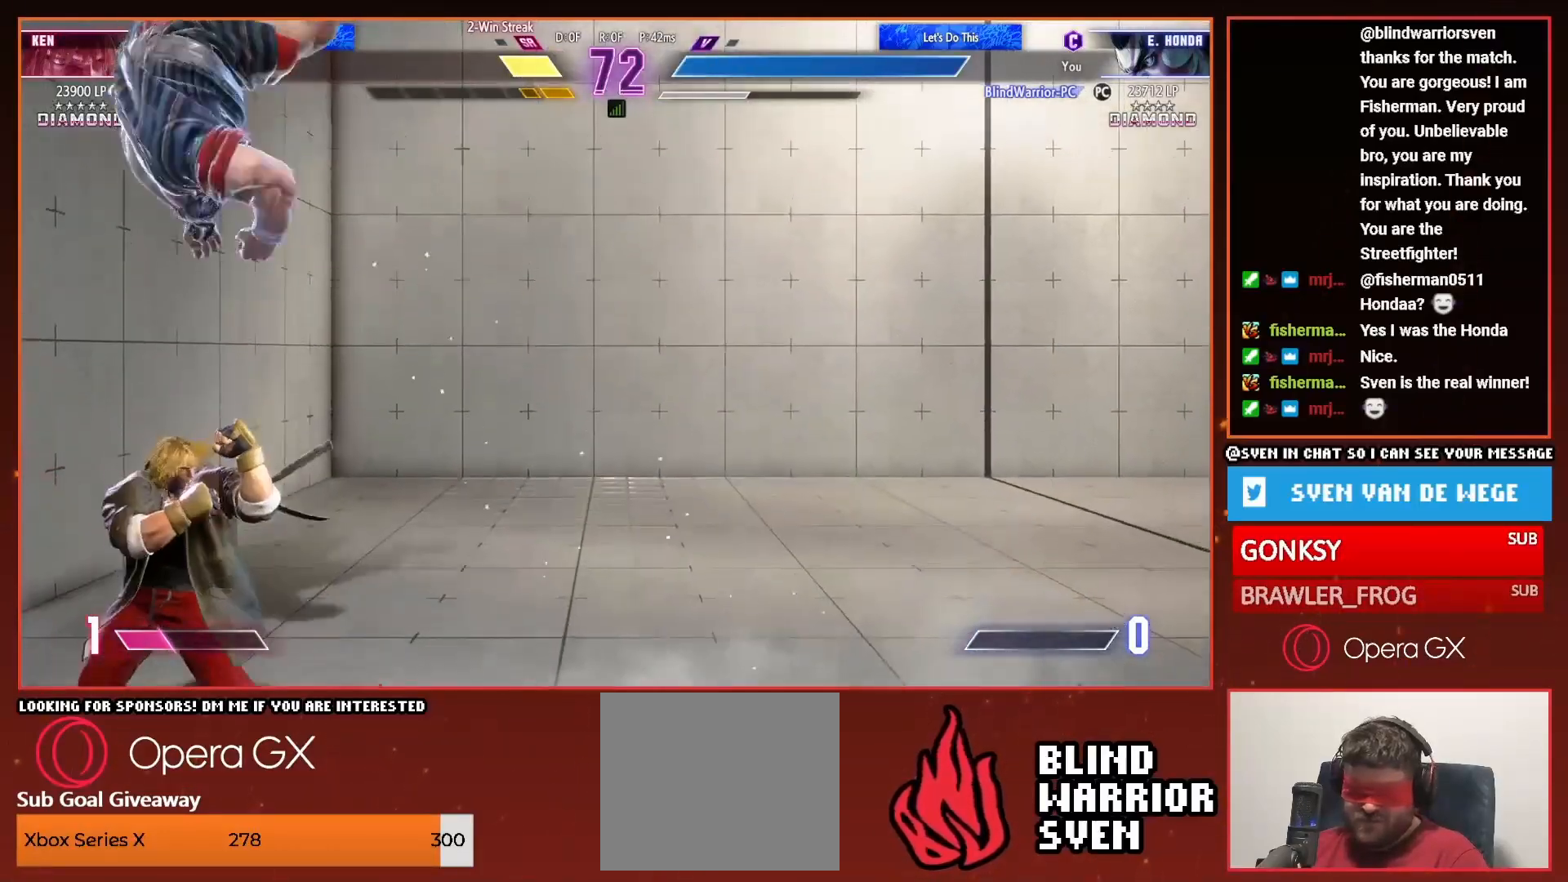
Gameplay with a controller (PlayStation layout); each line is a JSON object with the inputs held at the frame after it. "events" lists button and stick changes between this image and that frame as [ms after this image, input, new state], when the widget could be followed in between. Not read: left_stick right_stick.
{"buttons": ["DPAD_DOWN", "DPAD_LEFT"], "events": []}
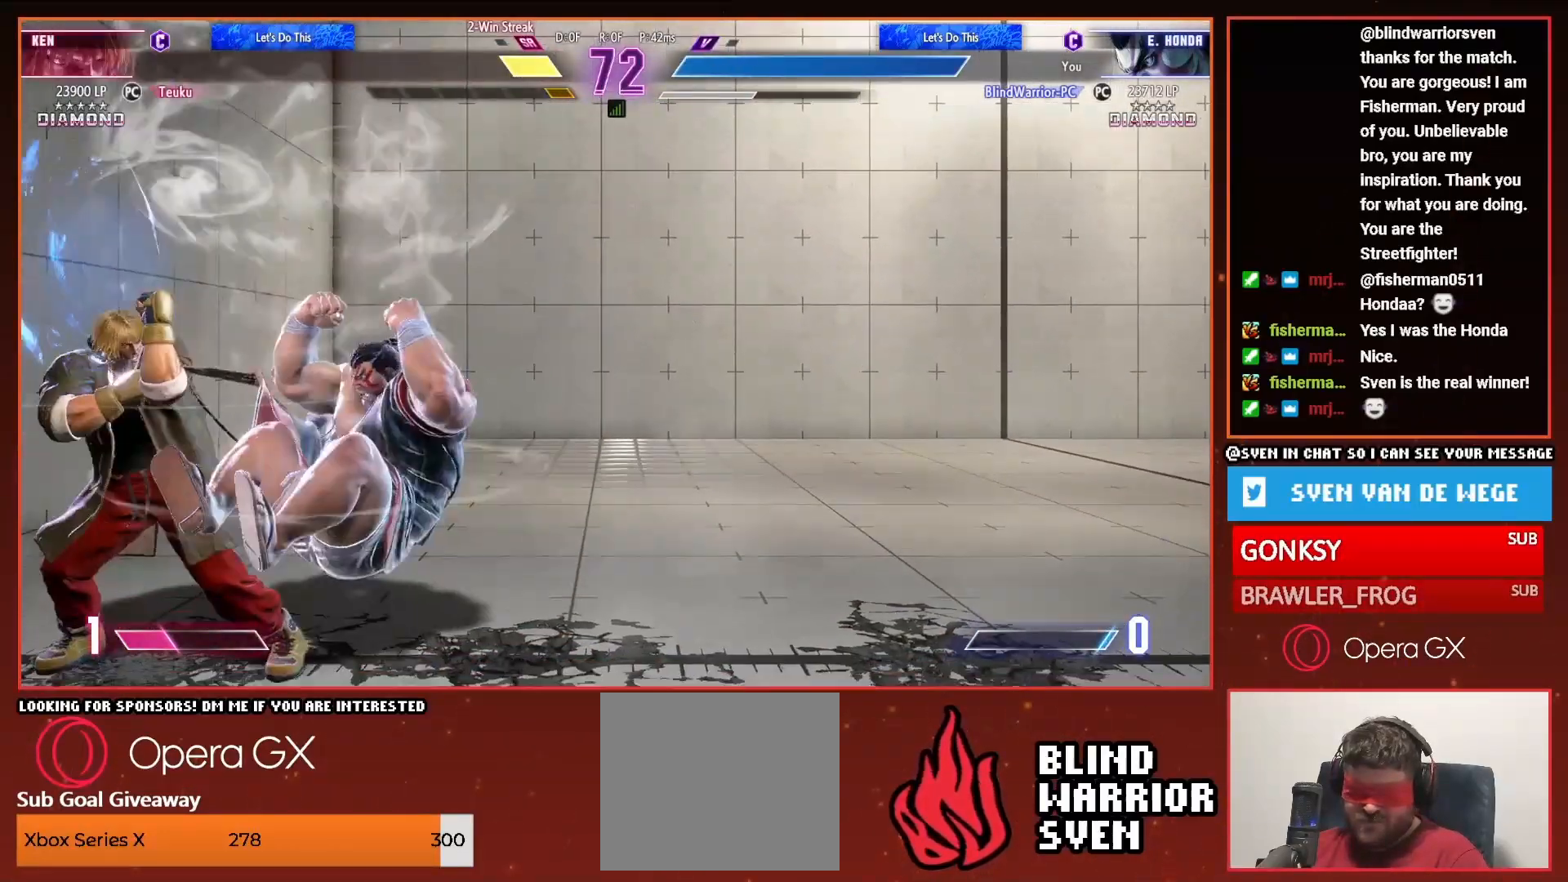
{"buttons": []}
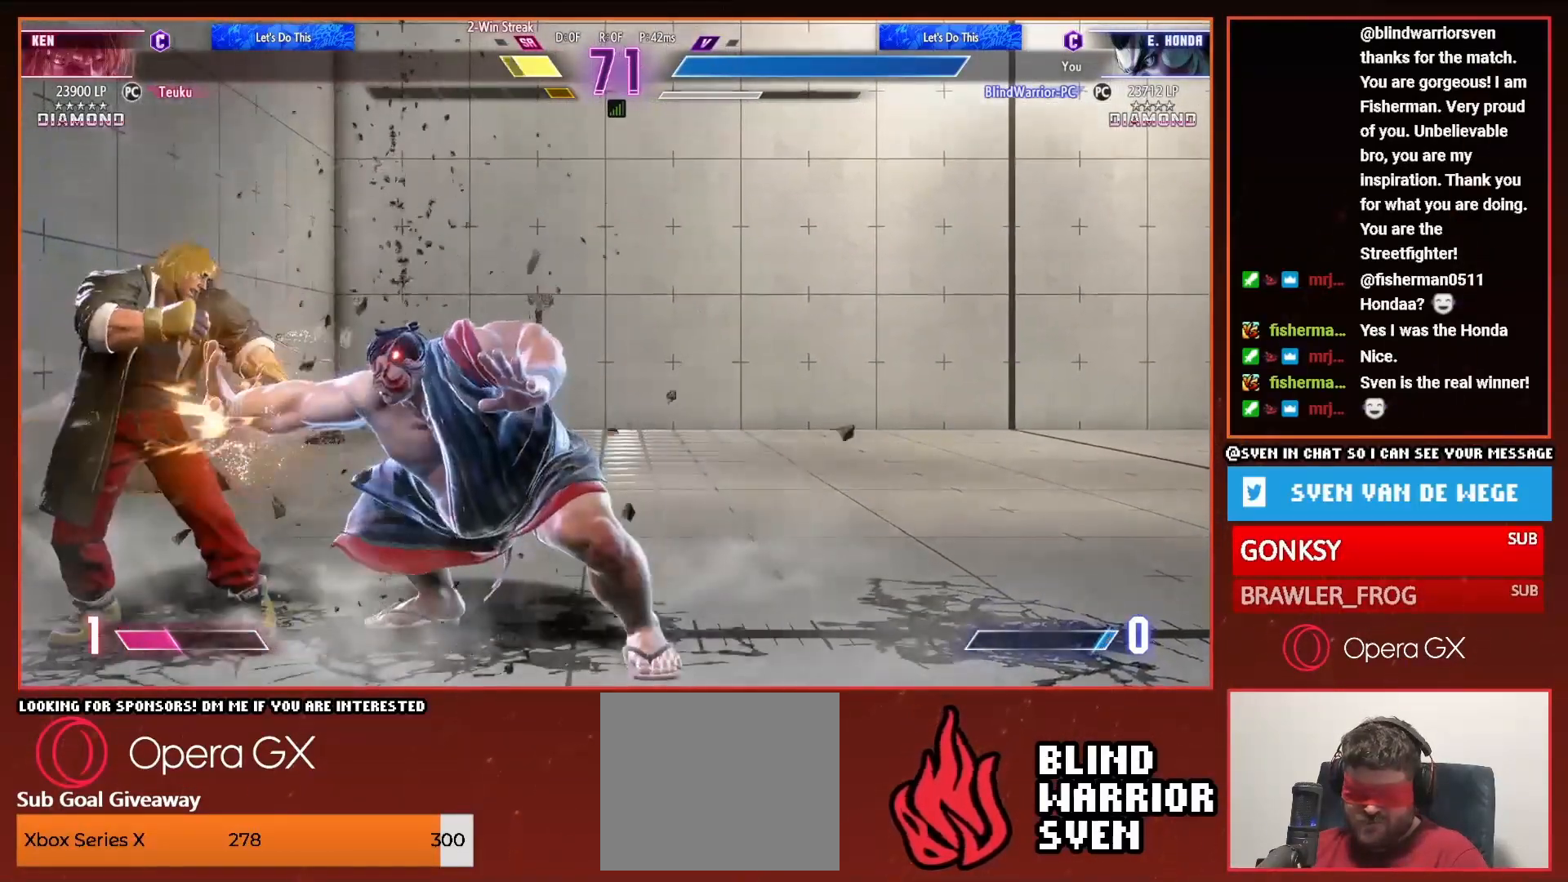
{"buttons": ["DPAD_DOWN"], "events": [[17, "DPAD_DOWN", "down"]]}
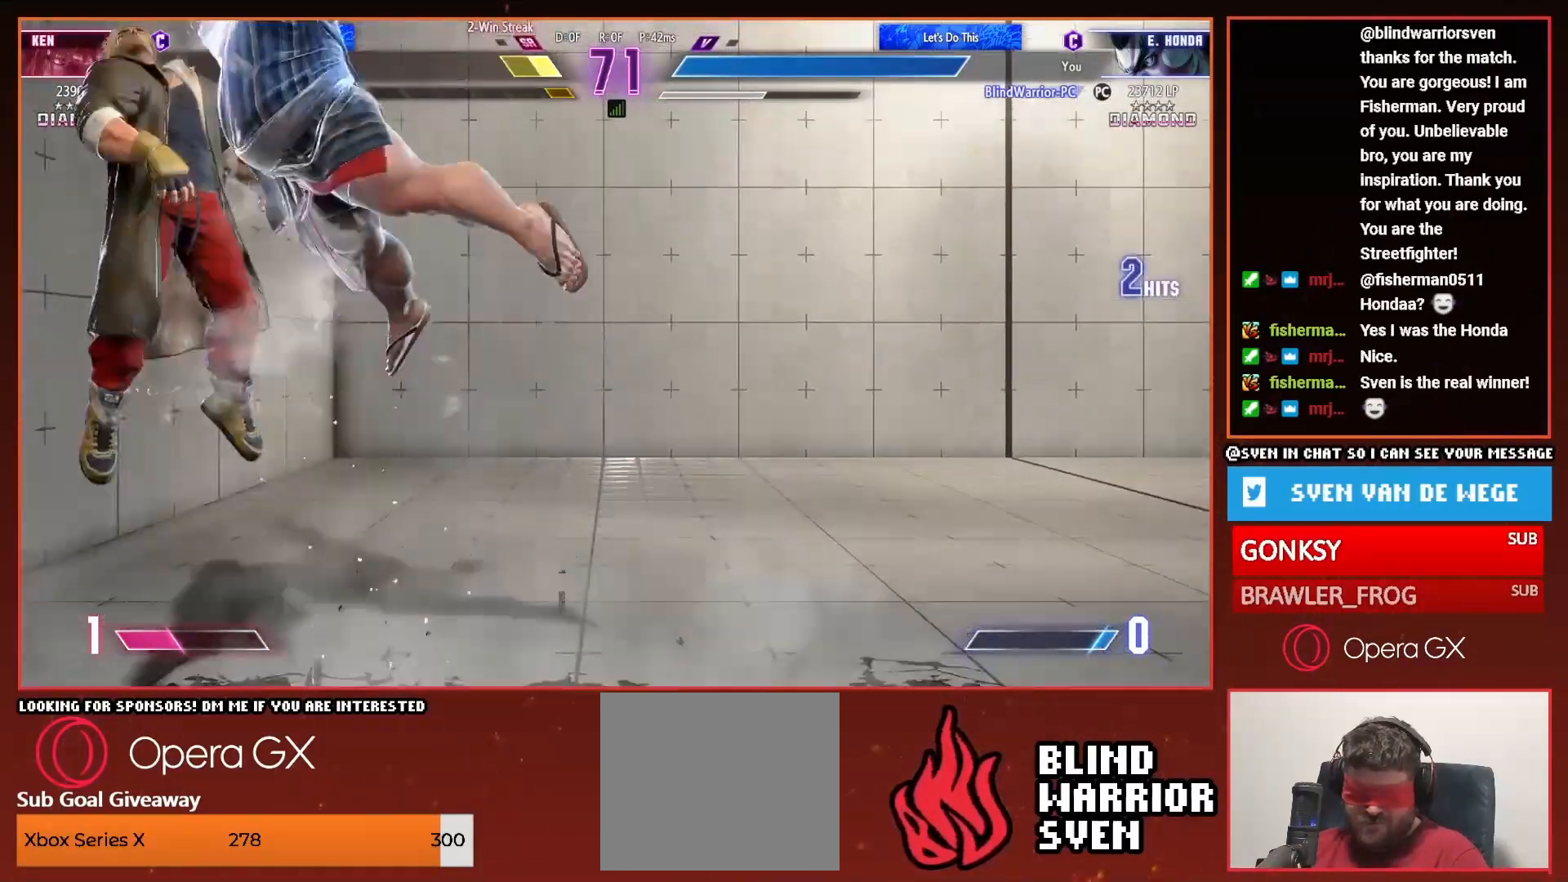
{"buttons": ["DPAD_LEFT"], "events": [[250, "DPAD_DOWN", "up"], [400, "DPAD_LEFT", "down"]]}
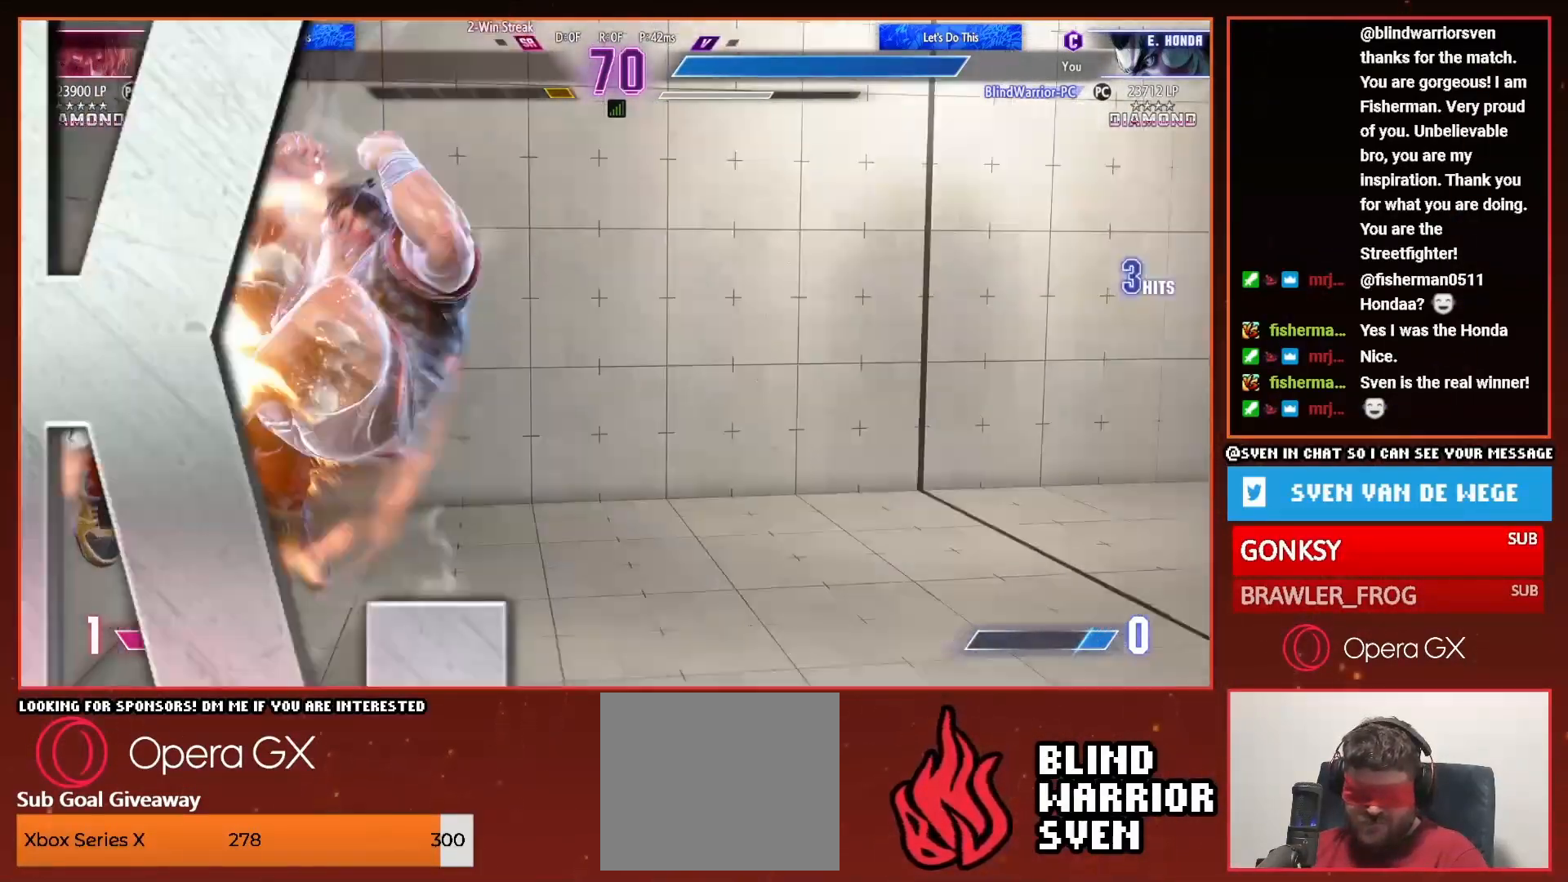
{"buttons": [], "events": [[417, "DPAD_LEFT", "up"]]}